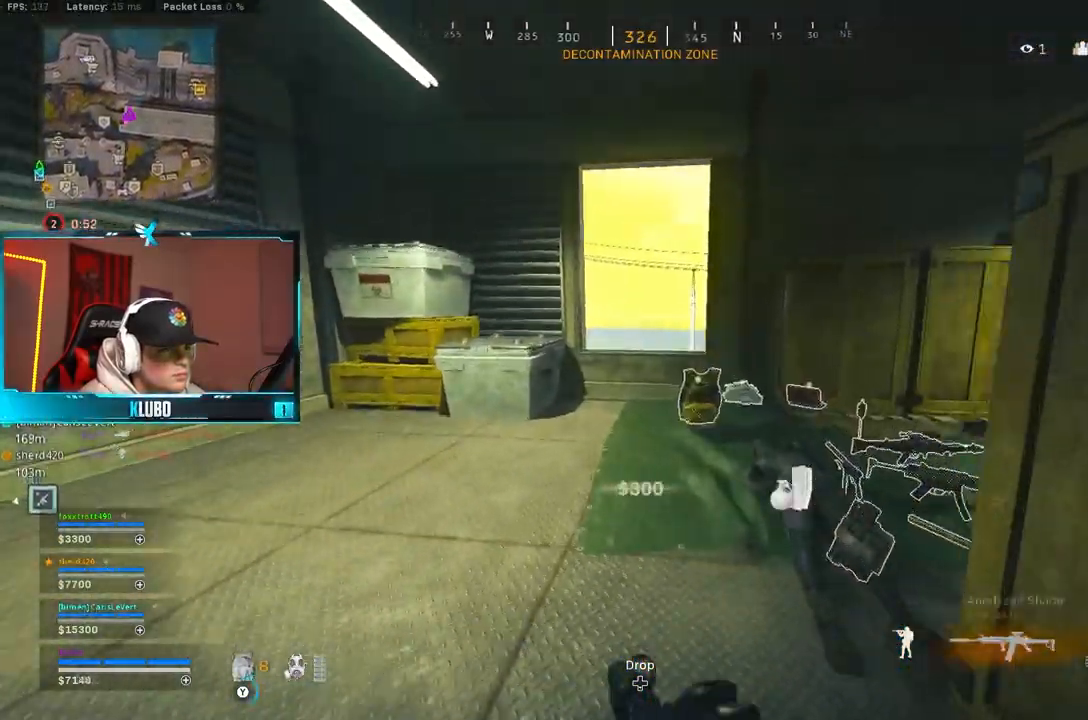
Gameplay with a controller (Xbox layout); each line is a JSON object with the inputs held at the frame after it (dt_ms = milliseconds from this image to that frame). "button_events" lists button changes between this image and that frame as [ms after this image, input, new state], when the widget could be followed in between (sticks are given only as held states).
{"dt_ms": 500, "buttons": ["A"], "left_stick": "up-right", "right_stick": "center", "button_events": [[50, "Y", "down"], [133, "Y", "up"], [150, "B", "down"], [300, "B", "up"], [383, "B", "down"], [450, "A", "down"], [500, "B", "up"]]}
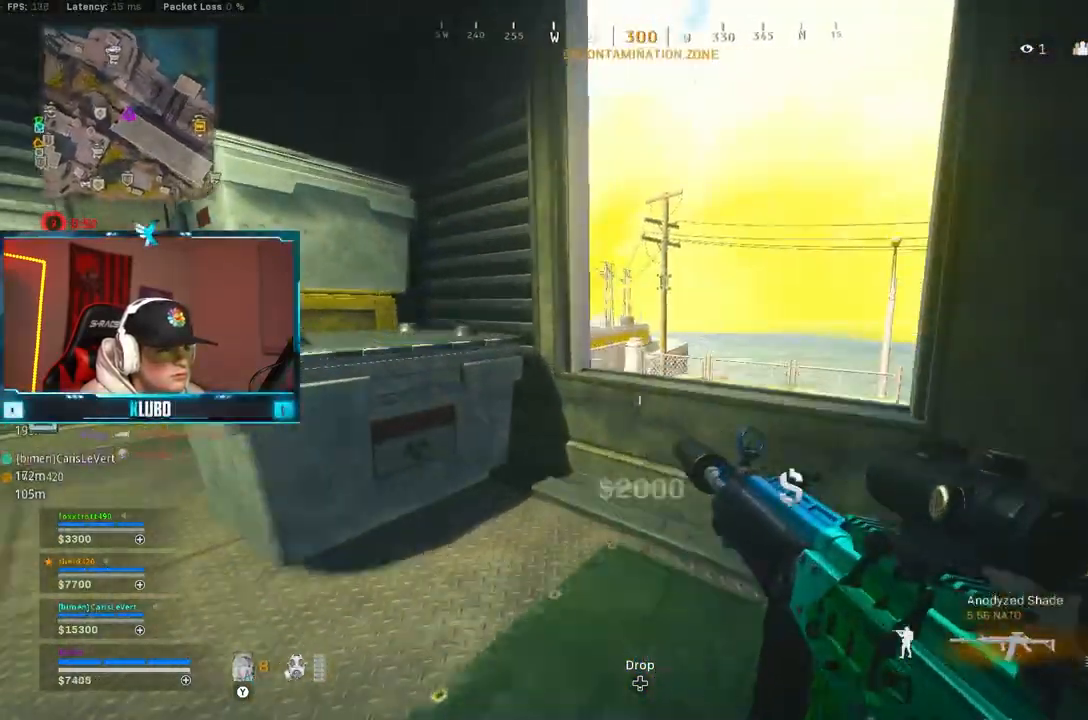
{"dt_ms": 500, "buttons": [], "left_stick": "center", "right_stick": "center", "button_events": [[117, "A", "up"]]}
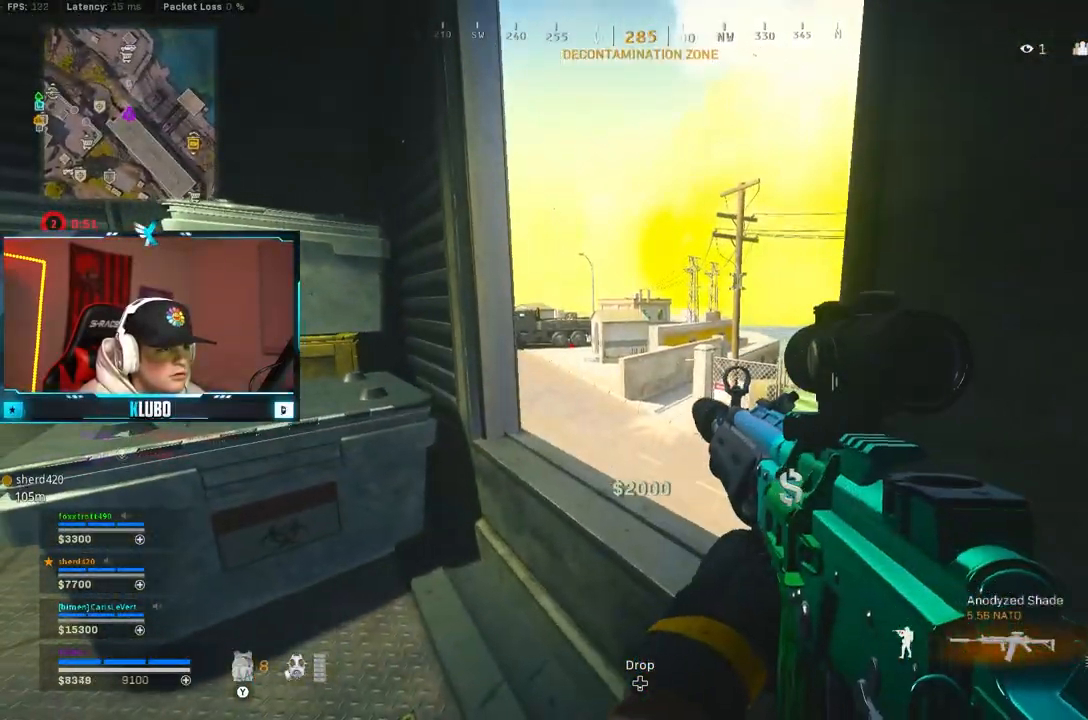
{"dt_ms": 500, "buttons": ["B", "X"], "left_stick": "right", "right_stick": "center", "button_events": [[450, "B", "down"], [450, "X", "down"]]}
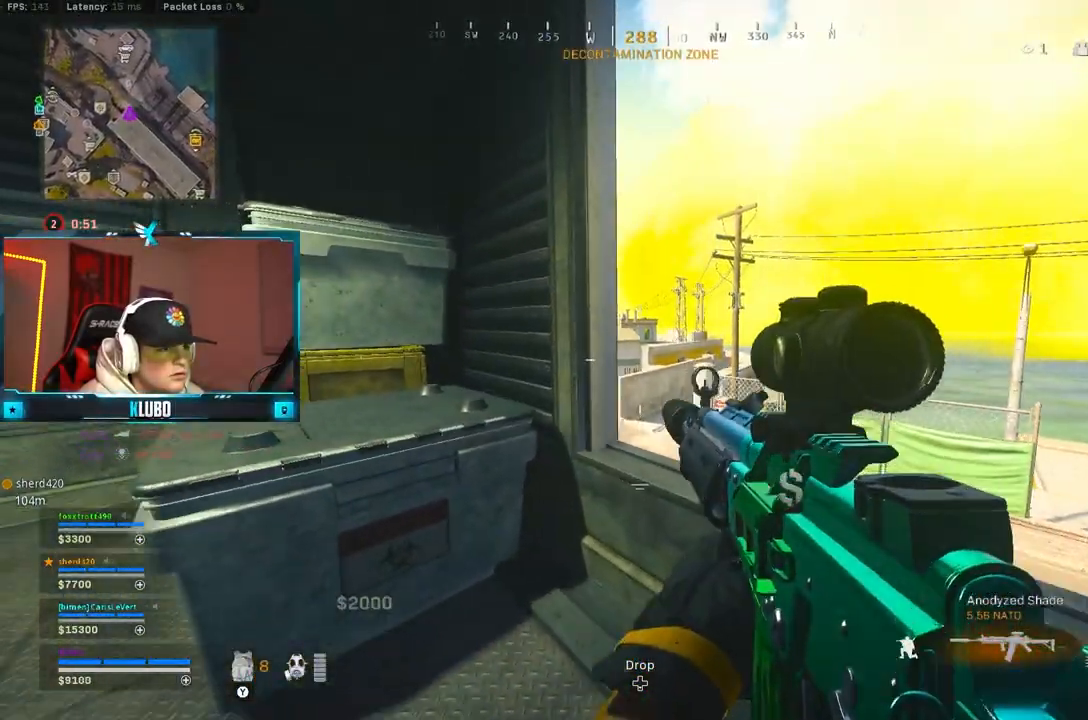
{"dt_ms": 500, "buttons": [], "left_stick": "left", "right_stick": "center", "button_events": [[33, "X", "up"], [83, "B", "up"], [183, "B", "down"], [267, "B", "up"]]}
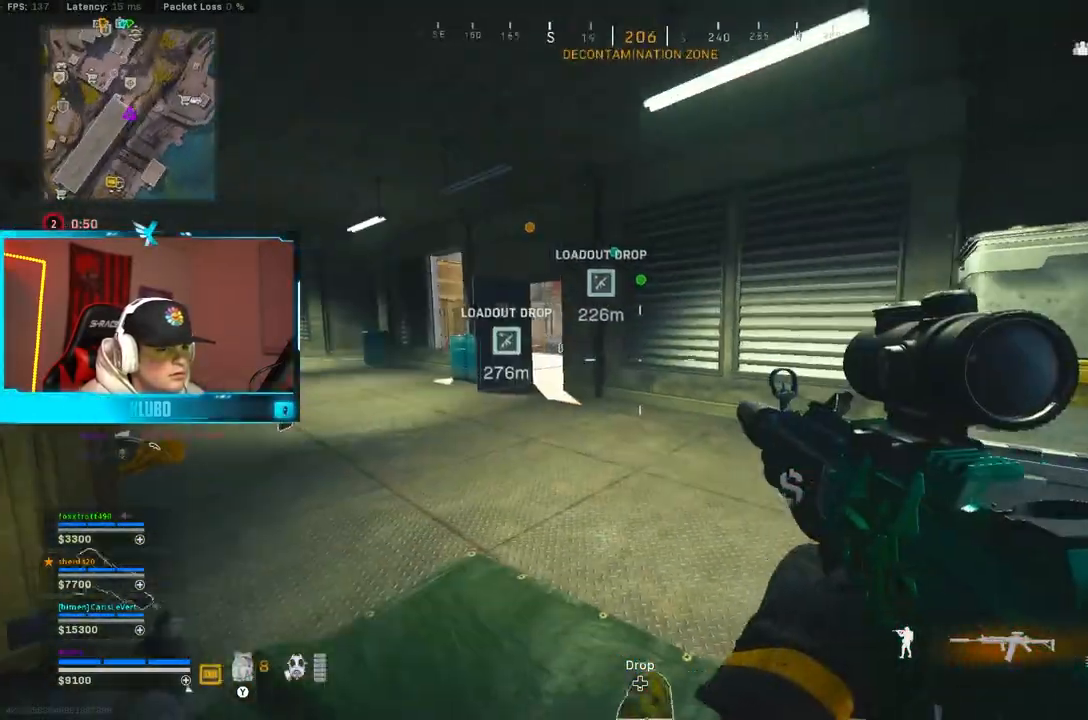
{"dt_ms": 500, "buttons": [], "left_stick": "up", "right_stick": "left", "button_events": [[150, "Y", "down"], [217, "Y", "up"], [400, "L3", "down"], [500, "L3", "up"]]}
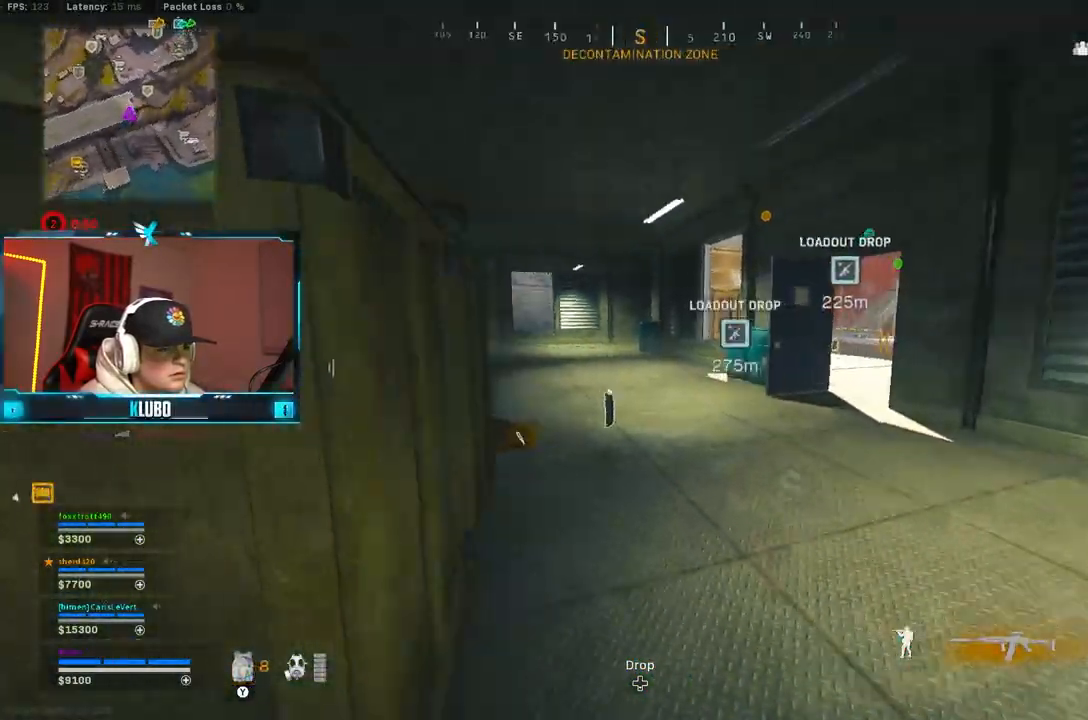
{"dt_ms": 500, "buttons": [], "left_stick": "up", "right_stick": "center", "button_events": [[117, "Y", "down"], [183, "Y", "up"], [250, "Y", "down"], [317, "Y", "up"], [350, "B", "down"], [467, "B", "up"]]}
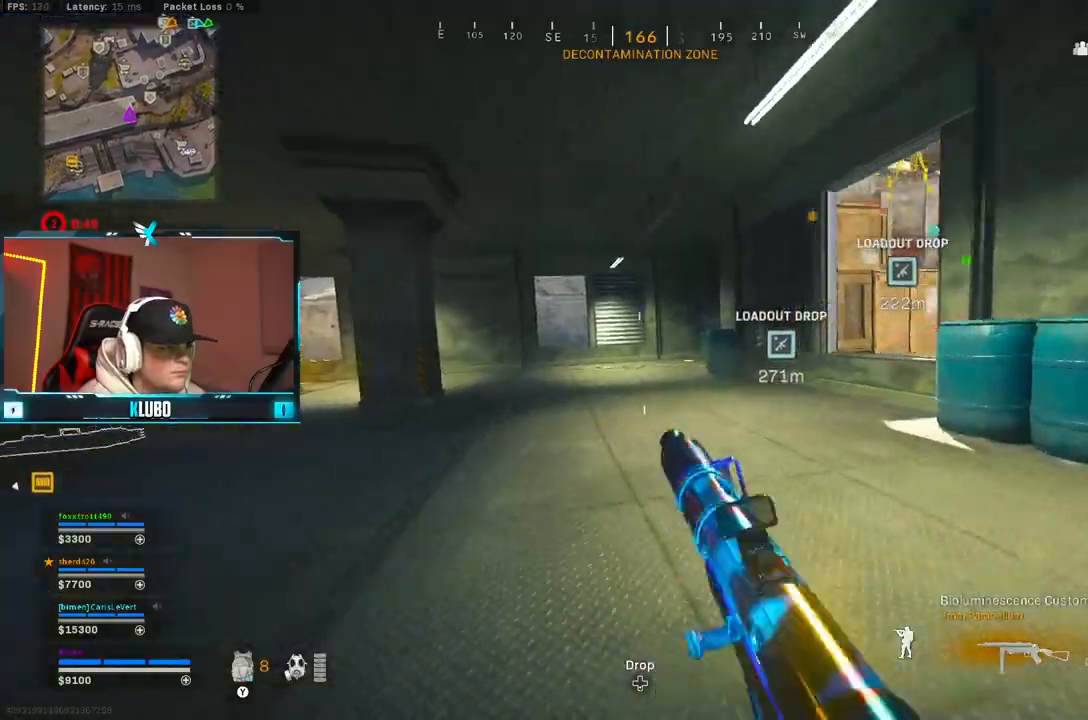
{"dt_ms": 500, "buttons": [], "left_stick": "up", "right_stick": "left", "button_events": [[33, "B", "down"], [117, "A", "down"], [167, "B", "up"], [267, "A", "up"], [300, "L3", "down"], [450, "L3", "up"]]}
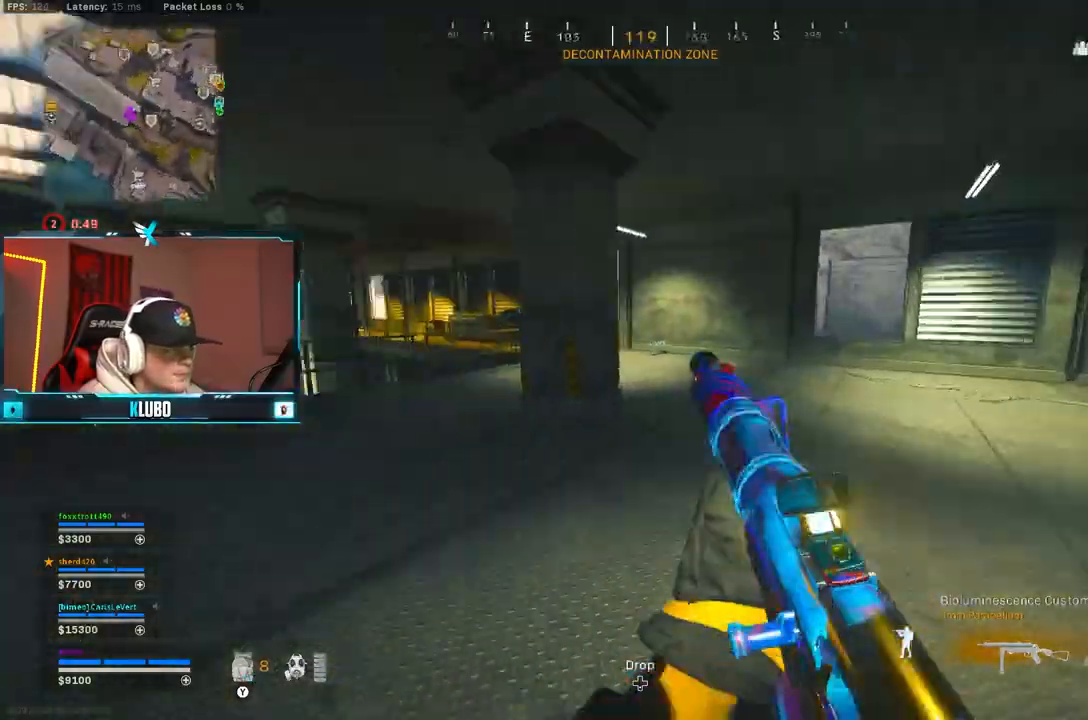
{"dt_ms": 1000, "buttons": [], "left_stick": "up-left", "right_stick": "left", "button_events": [[33, "A", "down"], [100, "Y", "down"], [167, "Y", "up"], [200, "A", "up"], [200, "Y", "down"], [250, "B", "down"], [317, "Y", "up"], [550, "B", "up"], [667, "B", "down"], [750, "A", "down"], [783, "B", "up"], [833, "L3", "down"], [917, "A", "up"], [1000, "L3", "up"]]}
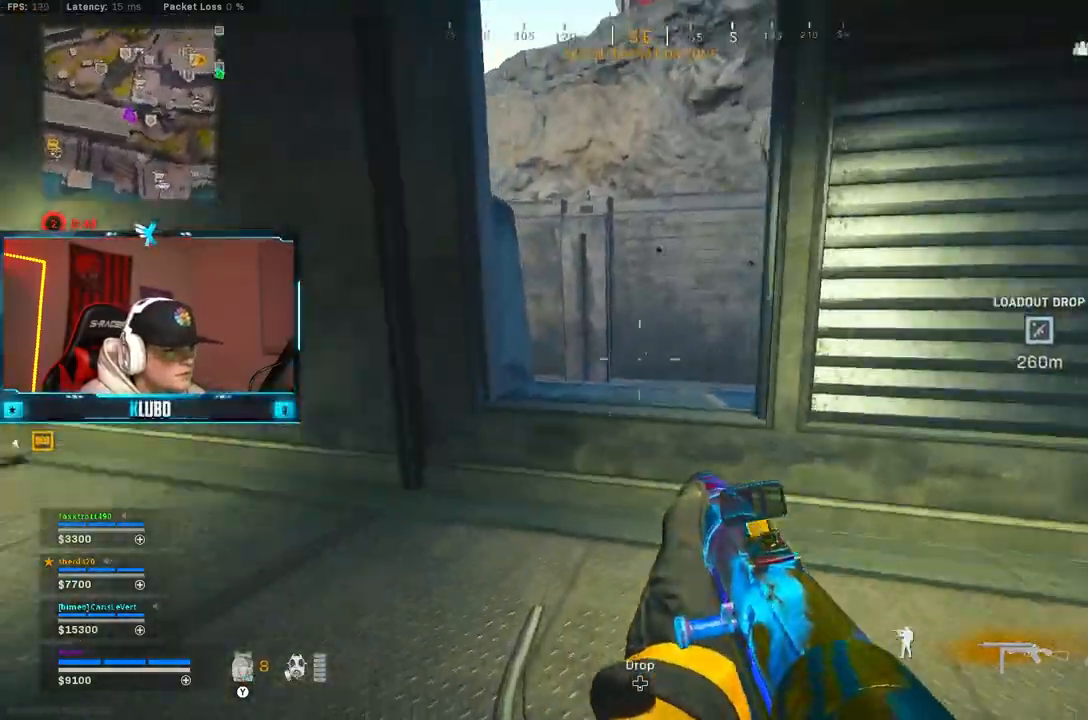
{"dt_ms": 500, "buttons": [], "left_stick": "up", "right_stick": "center", "button_events": [[17, "A", "down"], [183, "A", "up"], [400, "Y", "down"], [483, "Y", "up"]]}
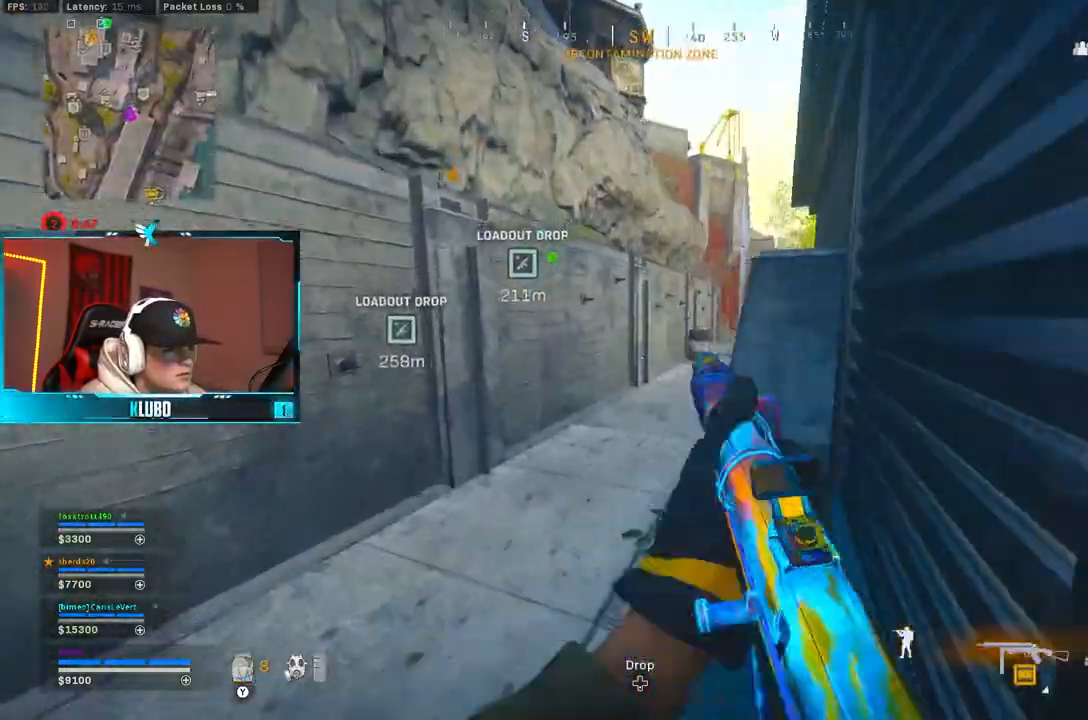
{"dt_ms": 500, "buttons": ["B"], "left_stick": "up", "right_stick": "center", "button_events": [[33, "Y", "down"], [117, "Y", "up"], [500, "B", "down"]]}
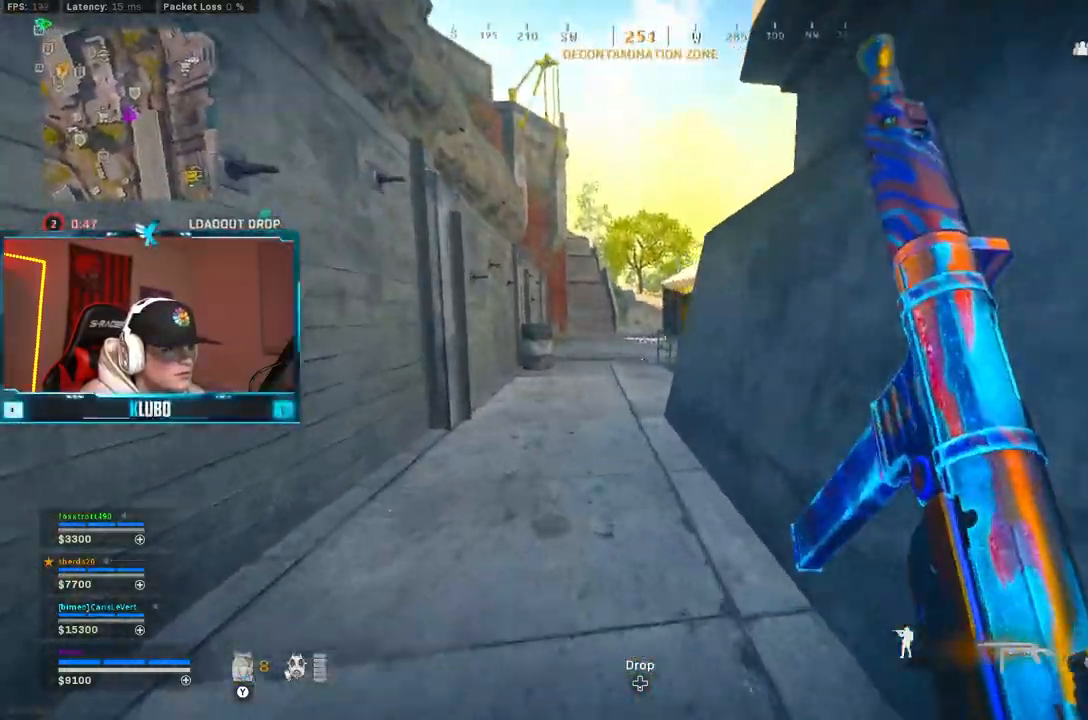
{"dt_ms": 500, "buttons": ["Y", "L3"], "left_stick": "up-left", "right_stick": "center", "button_events": [[167, "B", "up"], [233, "B", "down"], [283, "A", "down"], [350, "B", "up"], [383, "A", "up"], [450, "L3", "down"], [450, "Y", "down"]]}
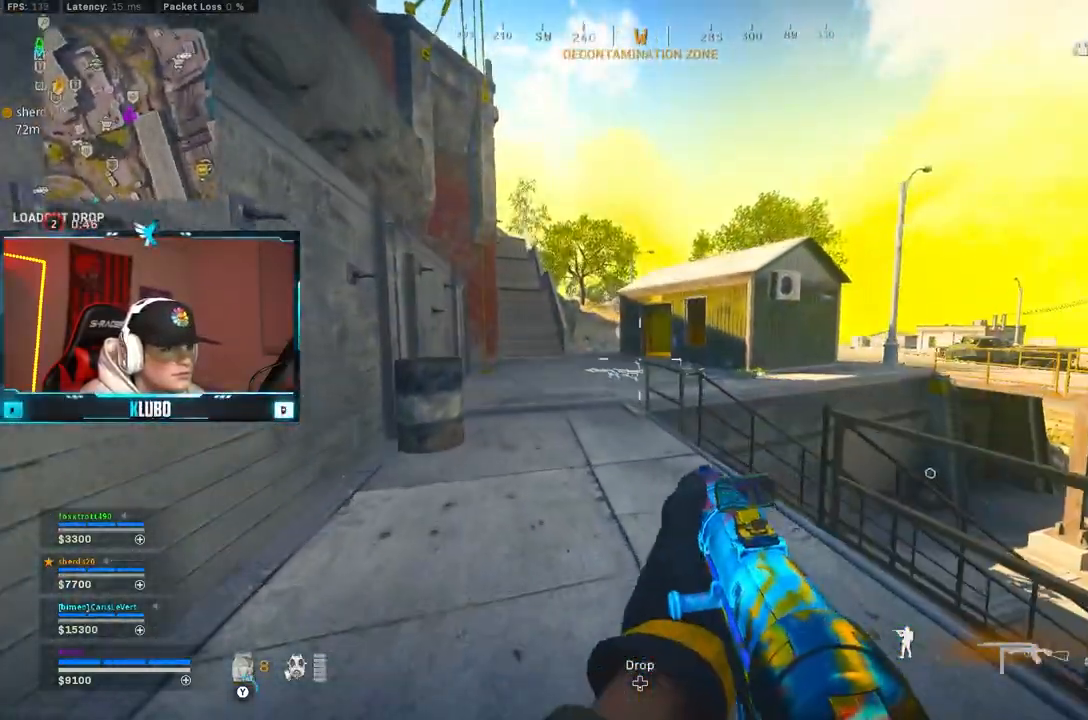
{"dt_ms": 500, "buttons": [], "left_stick": "up-left", "right_stick": "center", "button_events": [[33, "Y", "up"], [50, "L3", "up"], [100, "Y", "down"], [183, "Y", "up"], [250, "Y", "down"], [317, "Y", "up"], [400, "Y", "down"], [467, "Y", "up"]]}